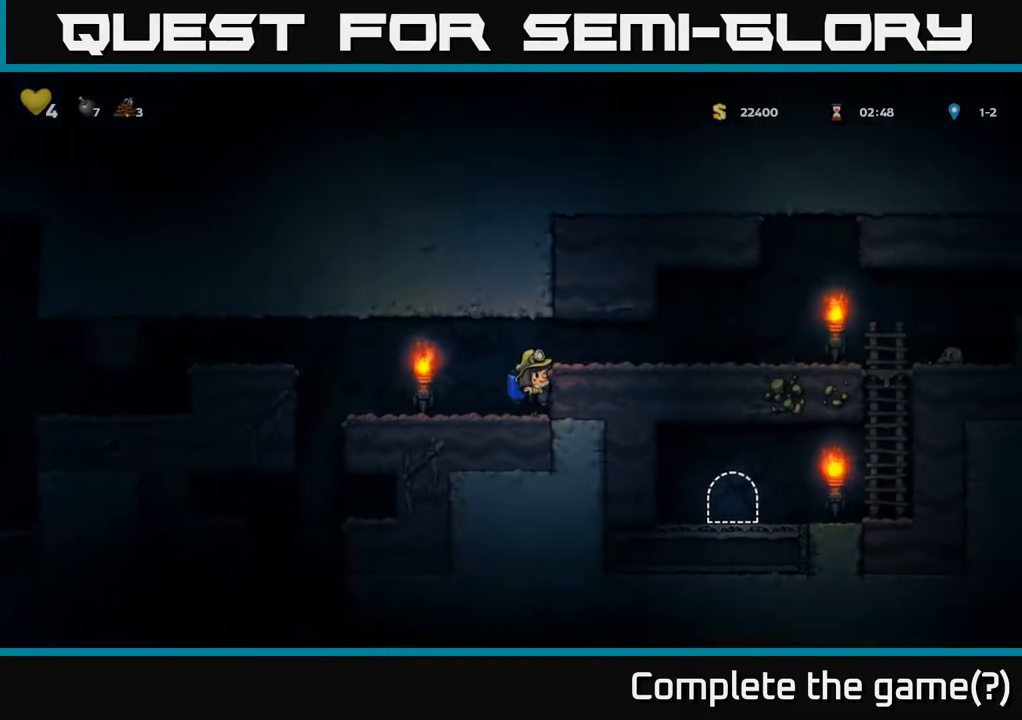
Gameplay with a controller (Xbox layout); each line is a JSON object with the inputs held at the frame after it. "events" lists button and stick changes between this image and that frame as [ms after this image, input, new state], when the widget could be followed in between.
{"buttons": ["DPAD_RIGHT"], "left_stick": "center", "right_stick": "center", "events": [[150, "A", "up"]]}
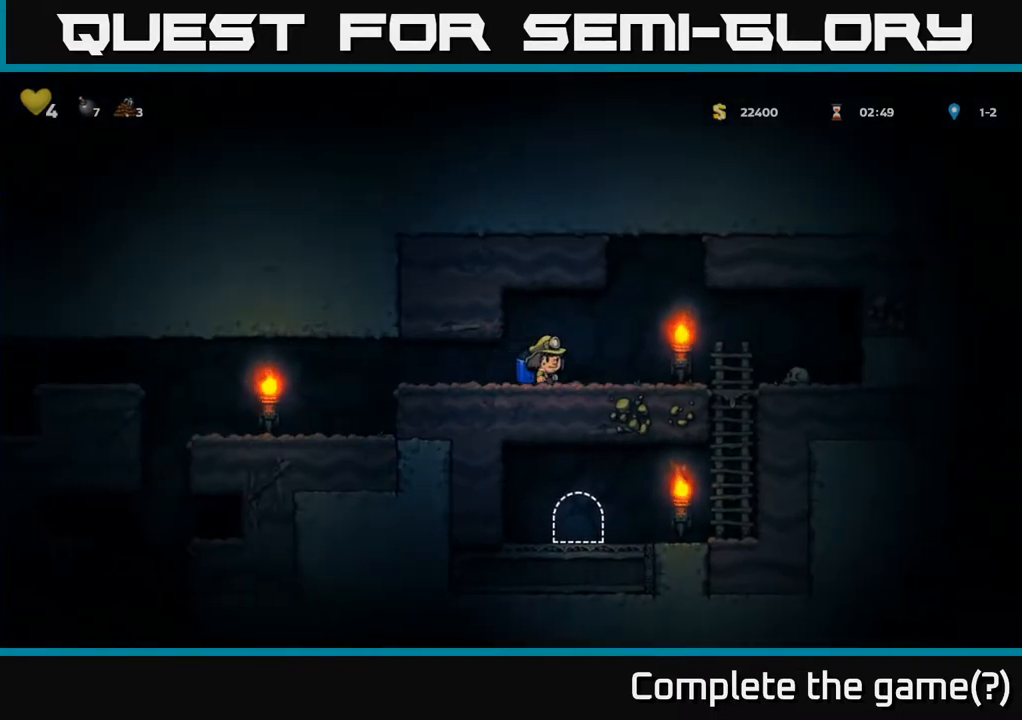
{"buttons": ["A", "DPAD_DOWN"], "left_stick": "center", "right_stick": "center", "events": [[417, "DPAD_DOWN", "down"], [433, "DPAD_RIGHT", "up"], [467, "A", "down"]]}
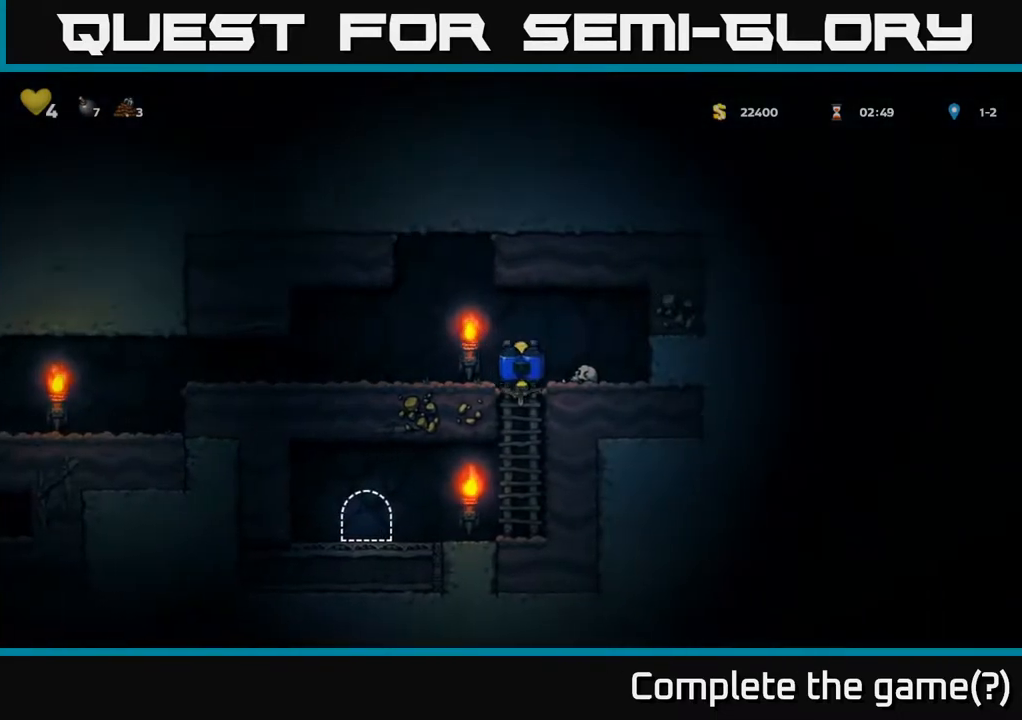
{"buttons": ["DPAD_LEFT"], "left_stick": "center", "right_stick": "center", "events": [[33, "A", "up"], [183, "DPAD_DOWN", "up"], [217, "DPAD_LEFT", "down"]]}
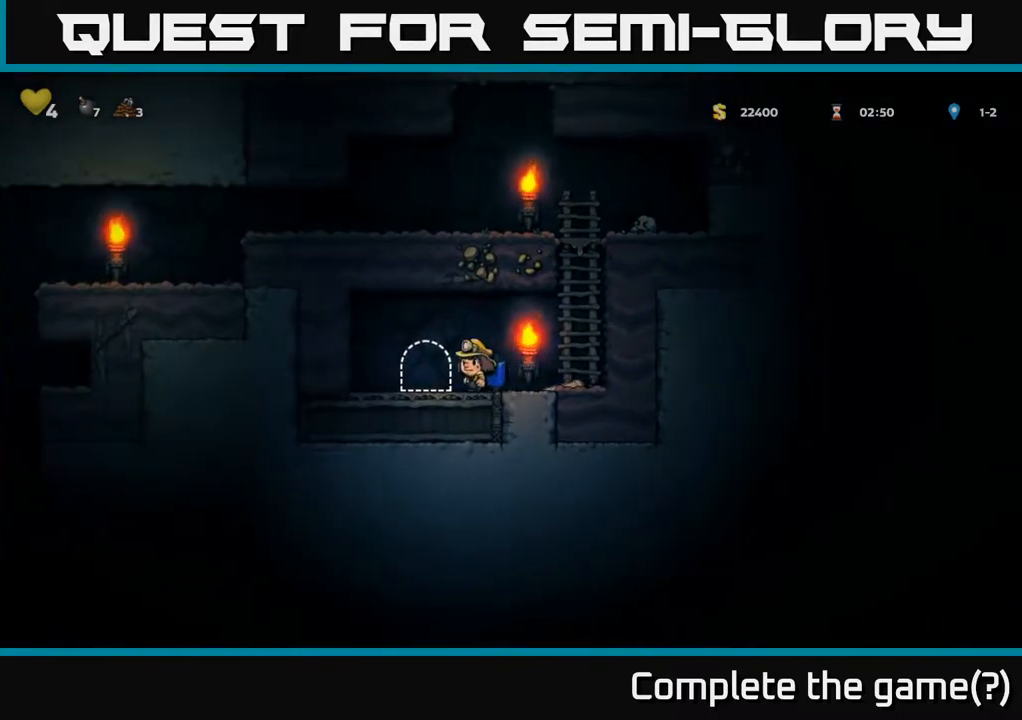
{"buttons": [], "left_stick": "center", "right_stick": "center", "events": [[67, "DPAD_LEFT", "up"], [100, "L2", "down"], [183, "L2", "up"]]}
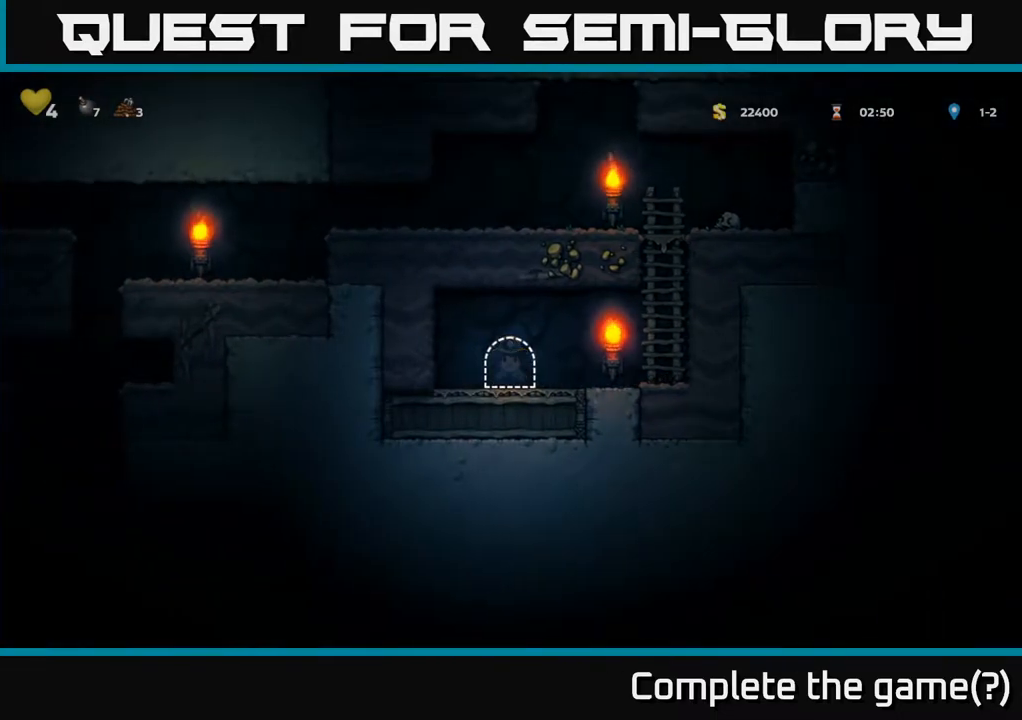
{"buttons": ["DPAD_LEFT"], "left_stick": "center", "right_stick": "center", "events": [[367, "DPAD_LEFT", "down"]]}
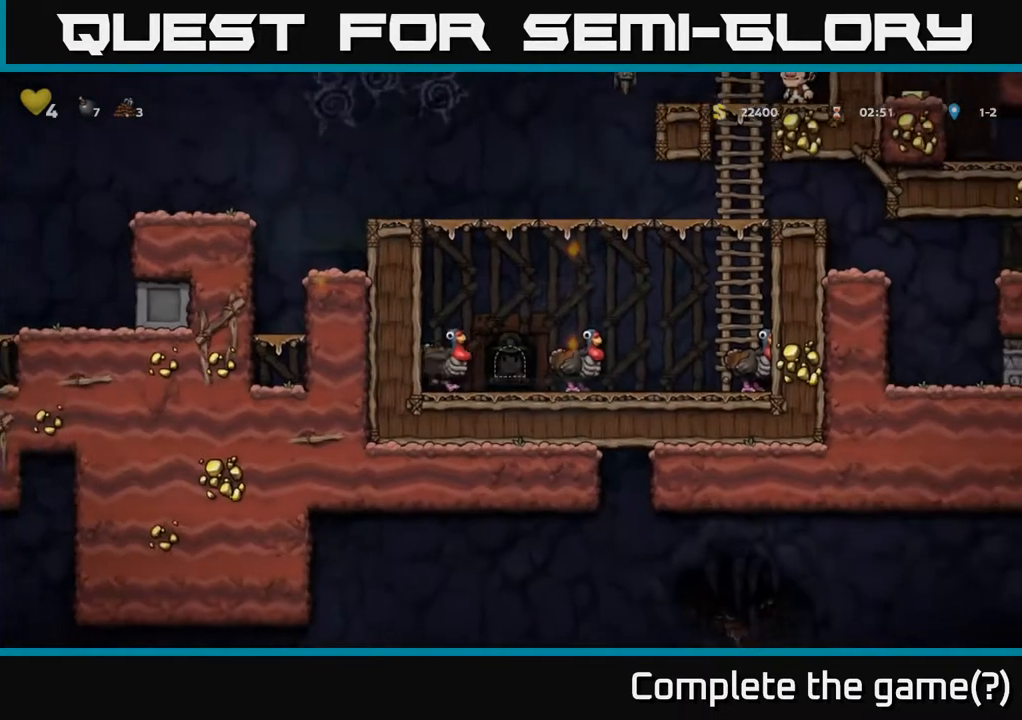
{"buttons": ["A"], "left_stick": "center", "right_stick": "center", "events": [[233, "A", "down"], [250, "DPAD_LEFT", "up"], [350, "DPAD_RIGHT", "down"], [400, "A", "up"], [467, "A", "down"], [467, "DPAD_RIGHT", "up"]]}
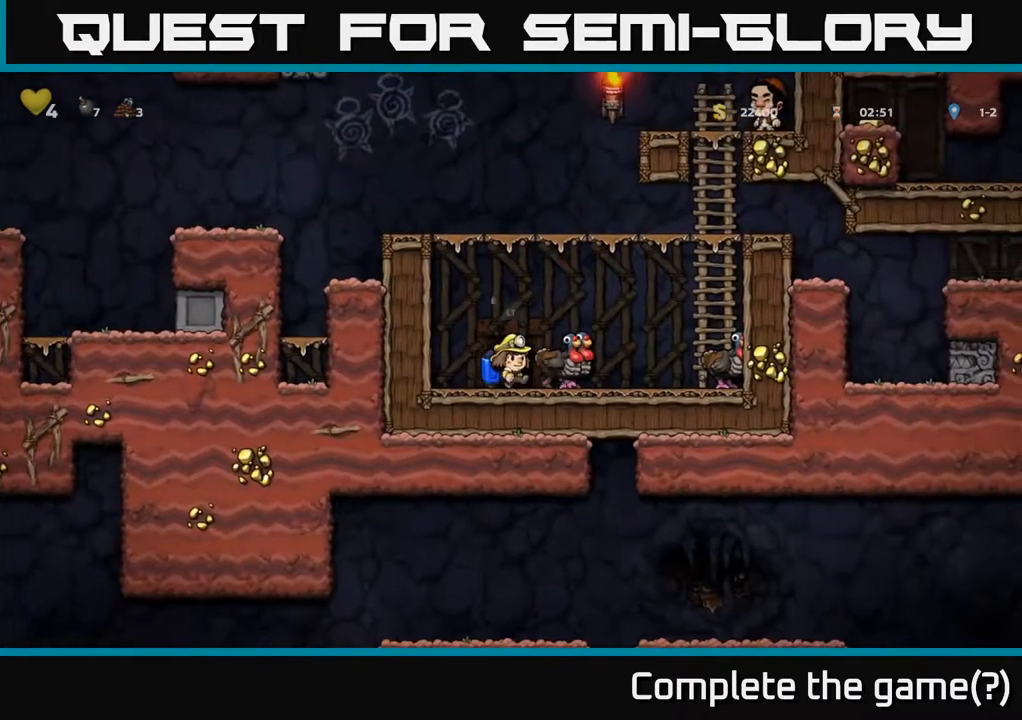
{"buttons": ["A"], "left_stick": "center", "right_stick": "center", "events": [[83, "DPAD_LEFT", "down"], [117, "A", "up"], [150, "A", "down"], [333, "DPAD_LEFT", "up"]]}
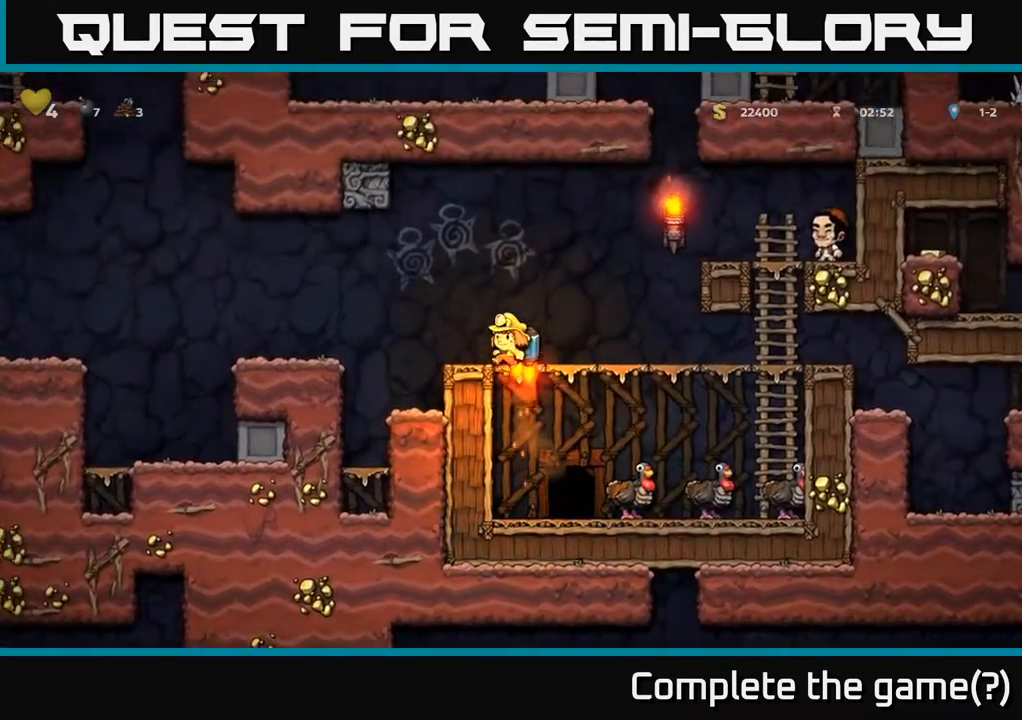
{"buttons": ["DPAD_LEFT"], "left_stick": "center", "right_stick": "center", "events": [[33, "DPAD_LEFT", "down"], [67, "A", "up"], [200, "DPAD_LEFT", "up"], [350, "DPAD_LEFT", "down"], [367, "A", "down"], [467, "A", "up"]]}
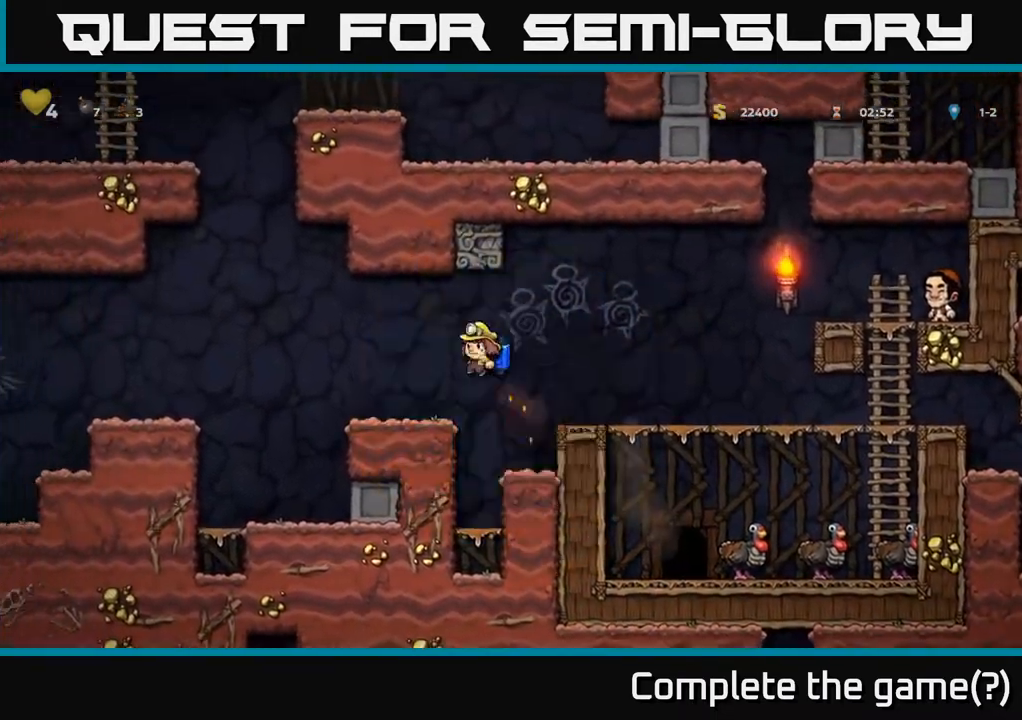
{"buttons": ["DPAD_LEFT"], "left_stick": "center", "right_stick": "center", "events": [[183, "DPAD_LEFT", "up"], [333, "A", "down"], [333, "DPAD_LEFT", "down"], [467, "A", "up"]]}
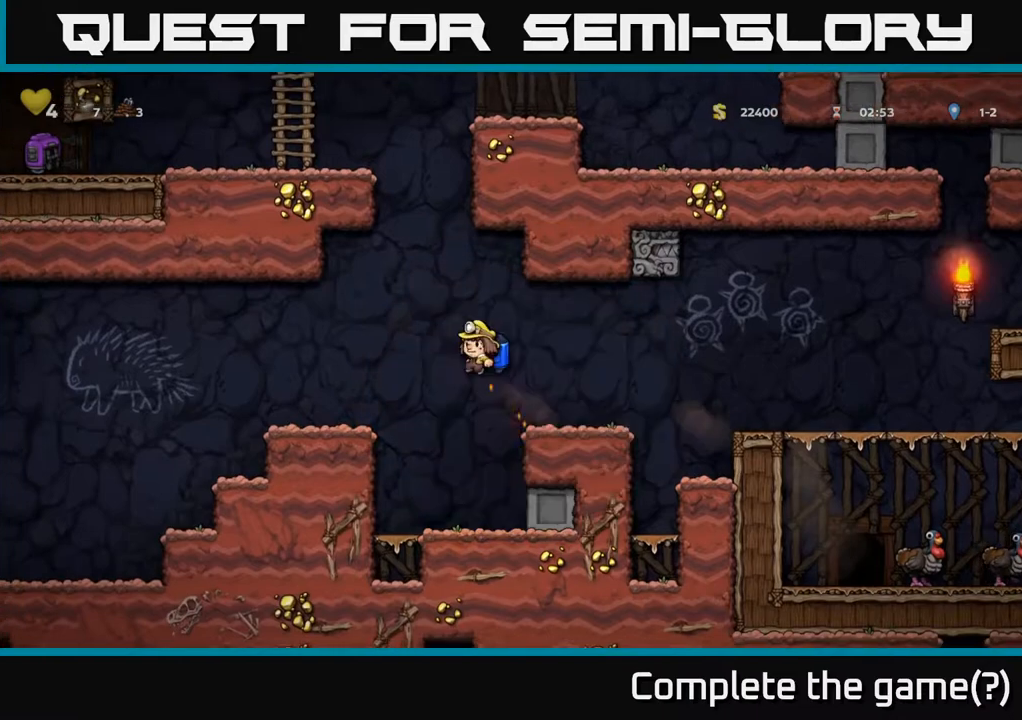
{"buttons": ["DPAD_LEFT"], "left_stick": "center", "right_stick": "center", "events": []}
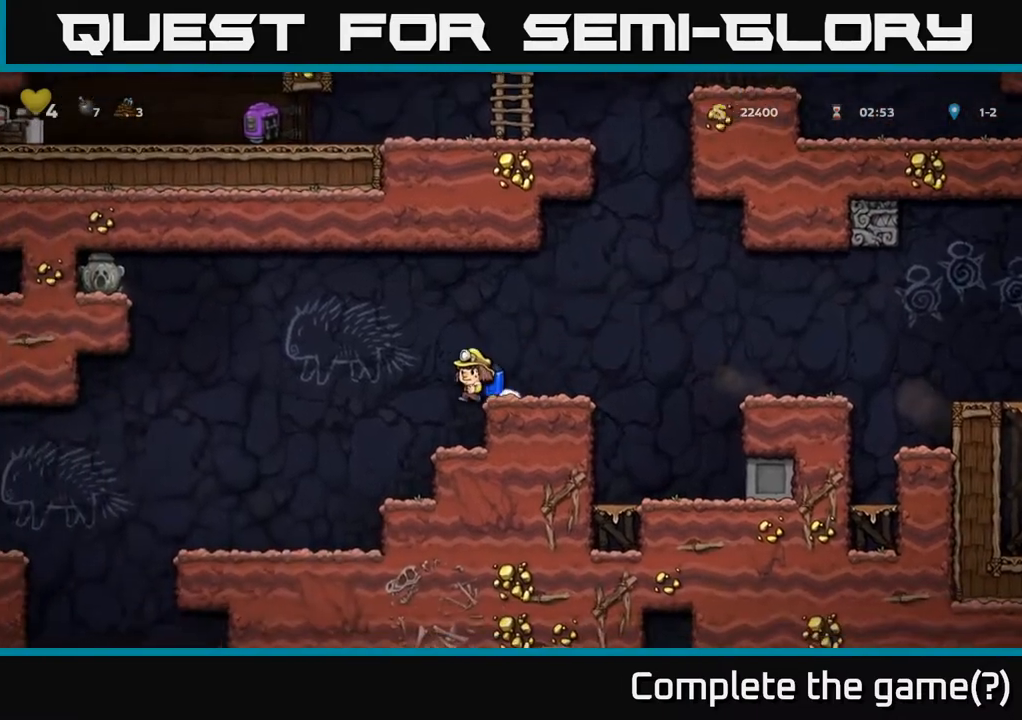
{"buttons": ["DPAD_LEFT"], "left_stick": "center", "right_stick": "center", "events": []}
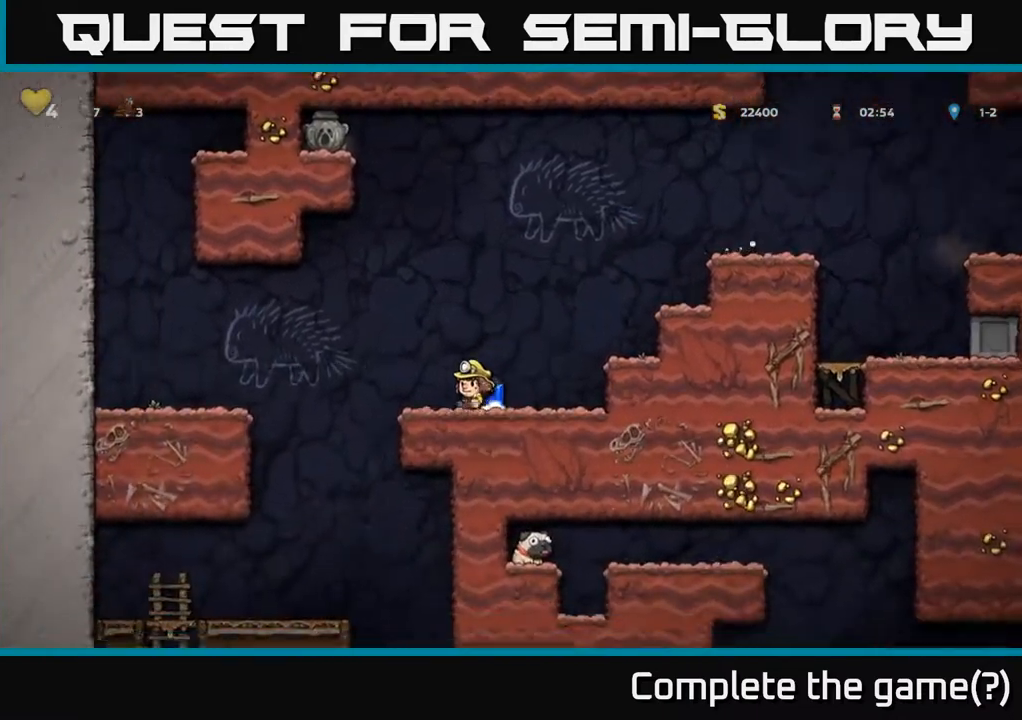
{"buttons": ["A"], "left_stick": "center", "right_stick": "center", "events": [[17, "DPAD_LEFT", "up"], [183, "A", "down"], [317, "A", "up"], [367, "A", "down"]]}
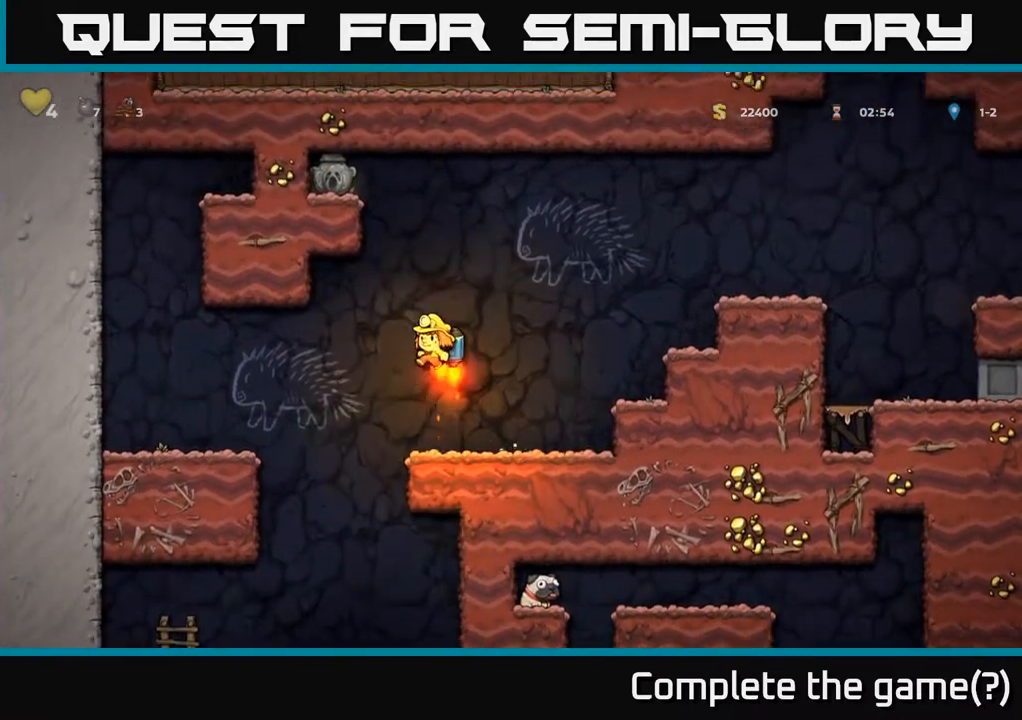
{"buttons": ["A", "DPAD_LEFT"], "left_stick": "center", "right_stick": "center", "events": [[450, "DPAD_LEFT", "down"]]}
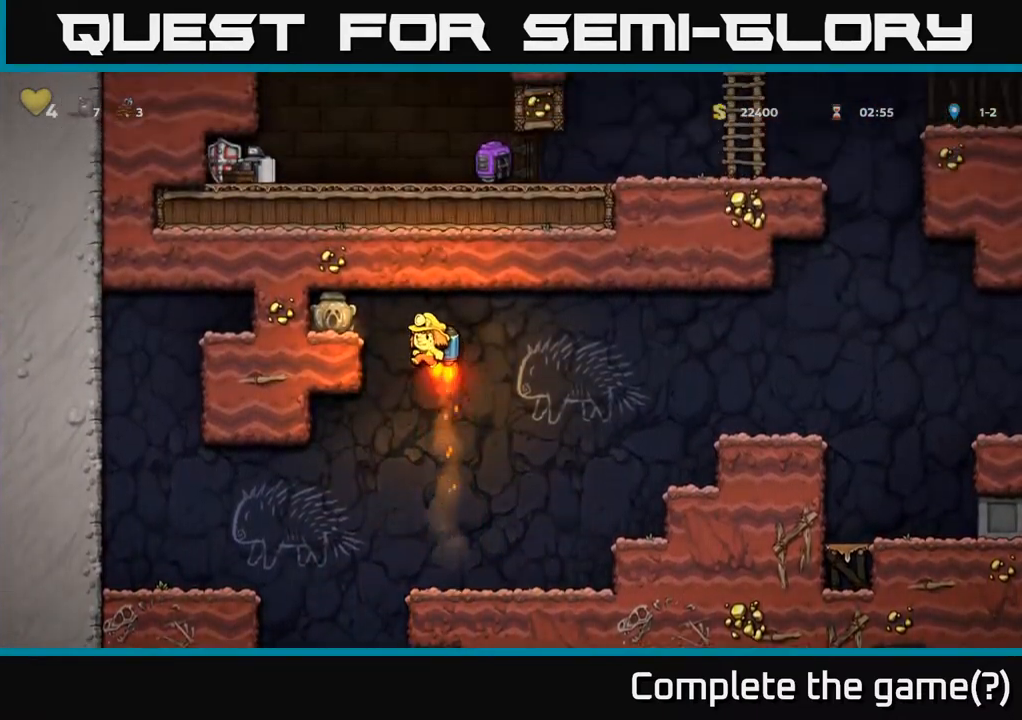
{"buttons": ["X", "DPAD_DOWN"], "left_stick": "center", "right_stick": "center", "events": [[150, "A", "up"], [267, "DPAD_DOWN", "down"], [267, "DPAD_LEFT", "up"], [433, "X", "down"]]}
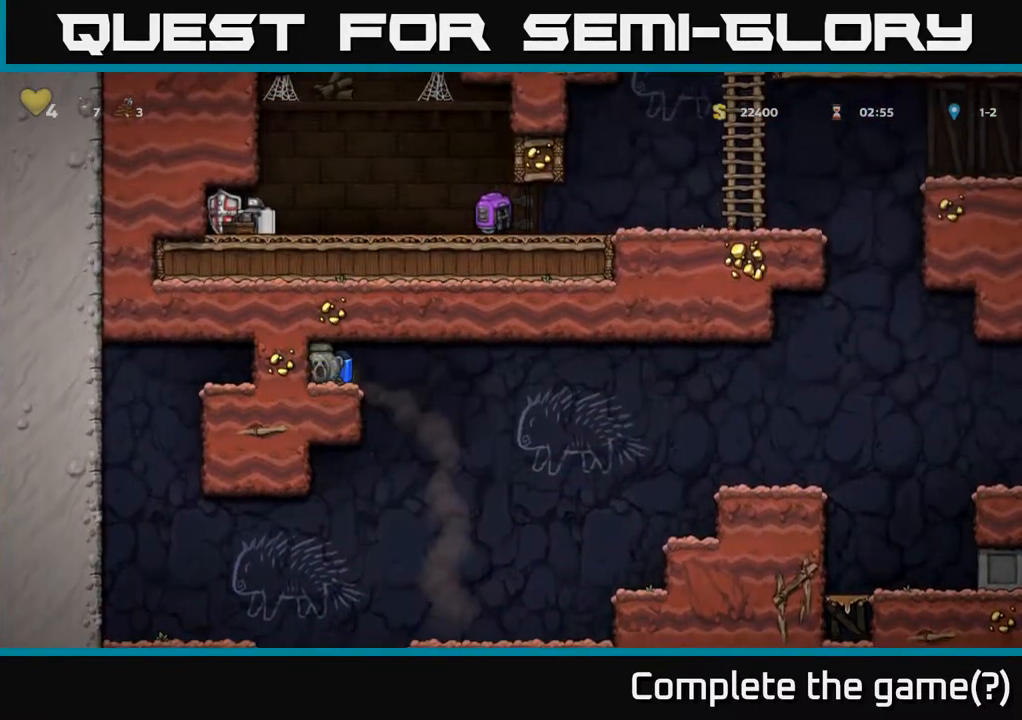
{"buttons": [], "left_stick": "center", "right_stick": "center", "events": [[17, "DPAD_DOWN", "up"], [17, "DPAD_RIGHT", "down"], [17, "X", "up"], [317, "DPAD_RIGHT", "up"]]}
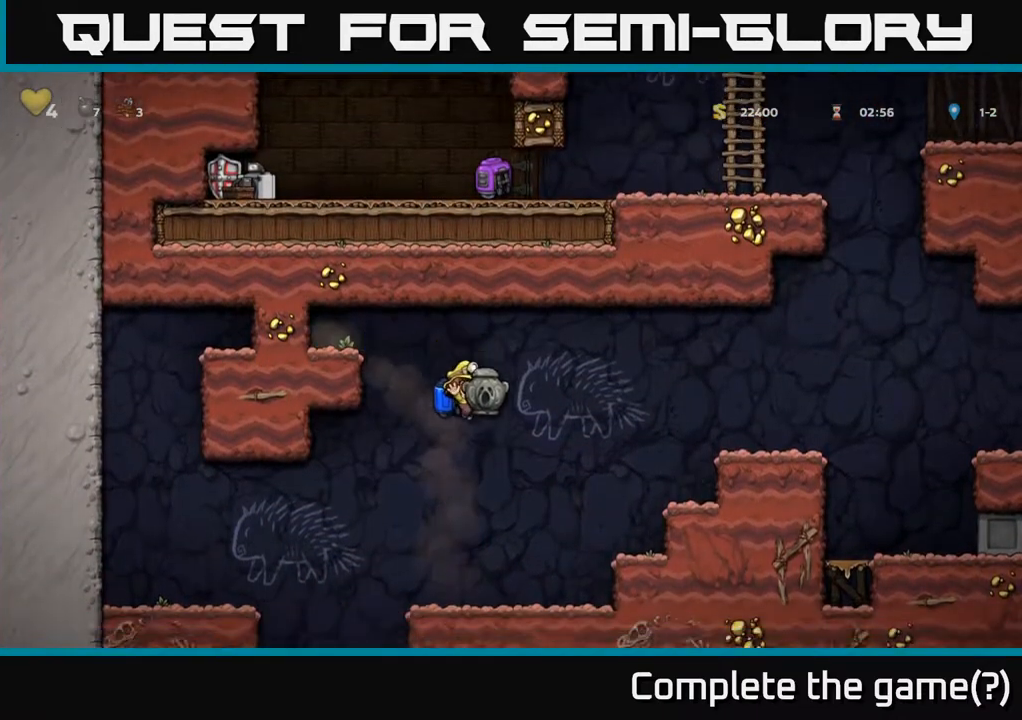
{"buttons": ["DPAD_LEFT"], "left_stick": "center", "right_stick": "center", "events": [[167, "DPAD_LEFT", "down"]]}
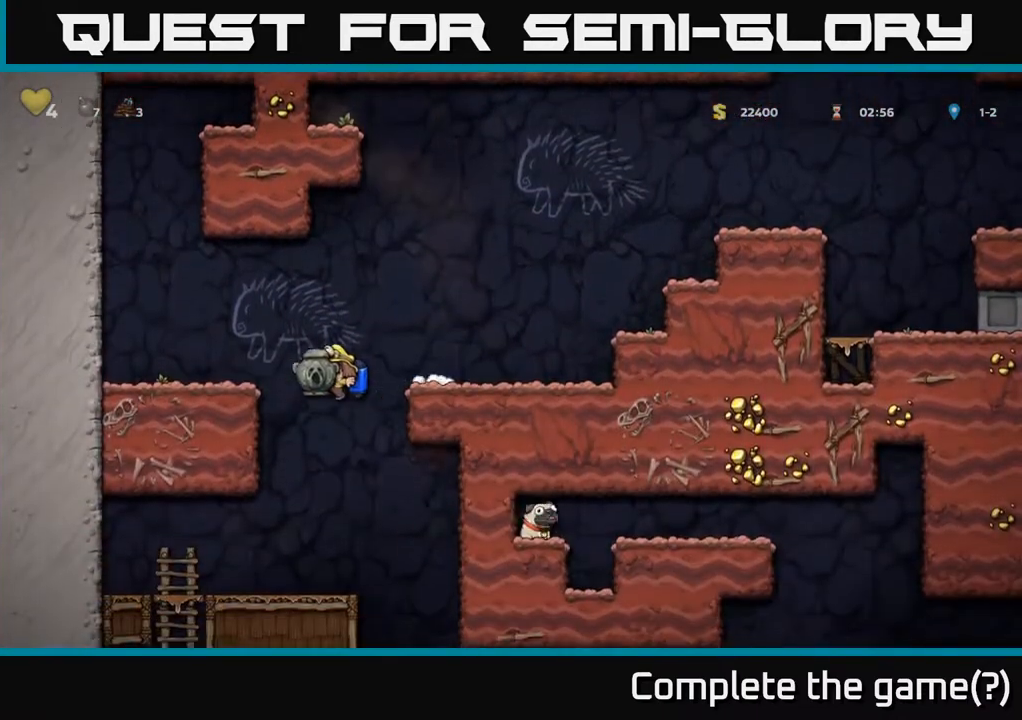
{"buttons": ["DPAD_RIGHT"], "left_stick": "center", "right_stick": "center", "events": [[67, "DPAD_LEFT", "up"], [267, "DPAD_RIGHT", "down"]]}
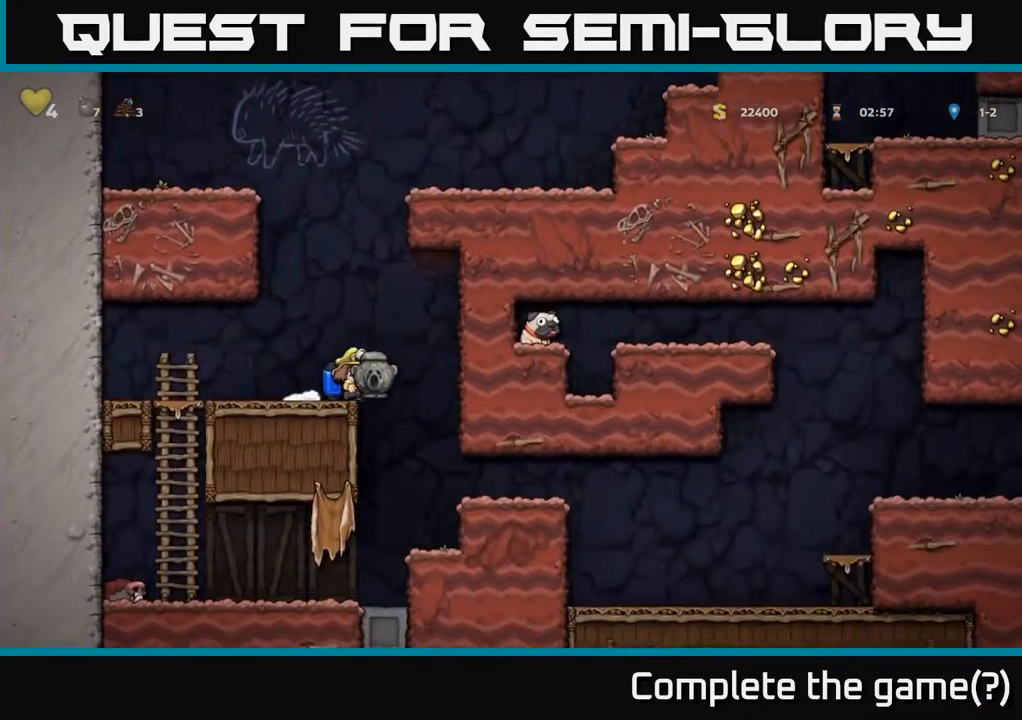
{"buttons": ["DPAD_RIGHT"], "left_stick": "center", "right_stick": "center", "events": [[83, "DPAD_RIGHT", "up"], [233, "DPAD_RIGHT", "down"]]}
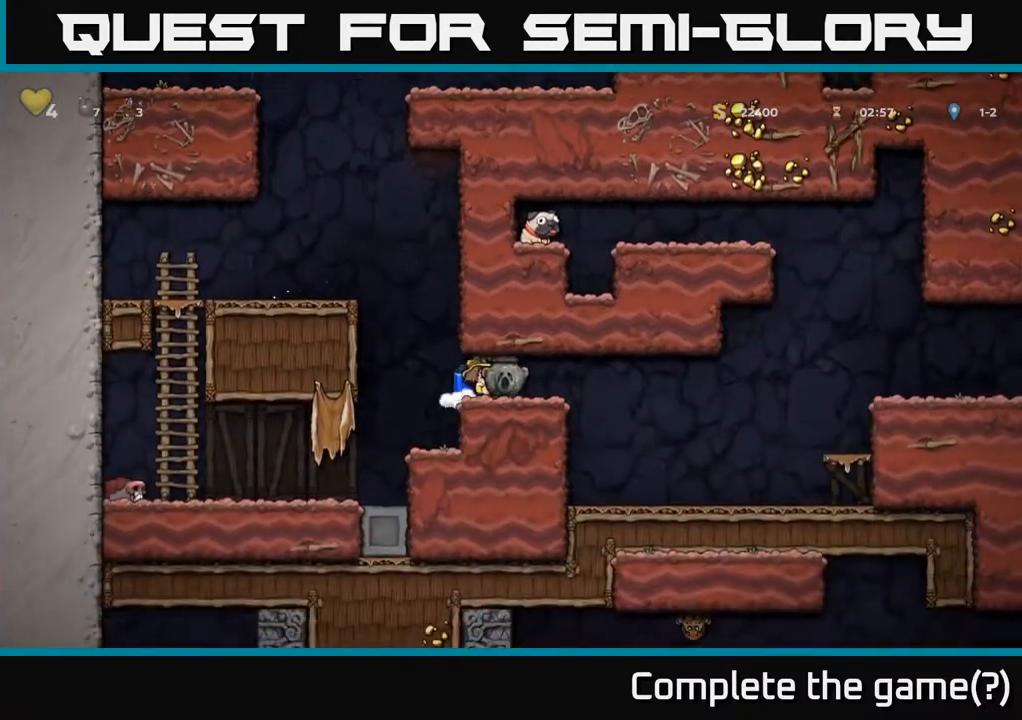
{"buttons": ["DPAD_RIGHT"], "left_stick": "center", "right_stick": "center", "events": [[250, "A", "down"], [367, "A", "up"]]}
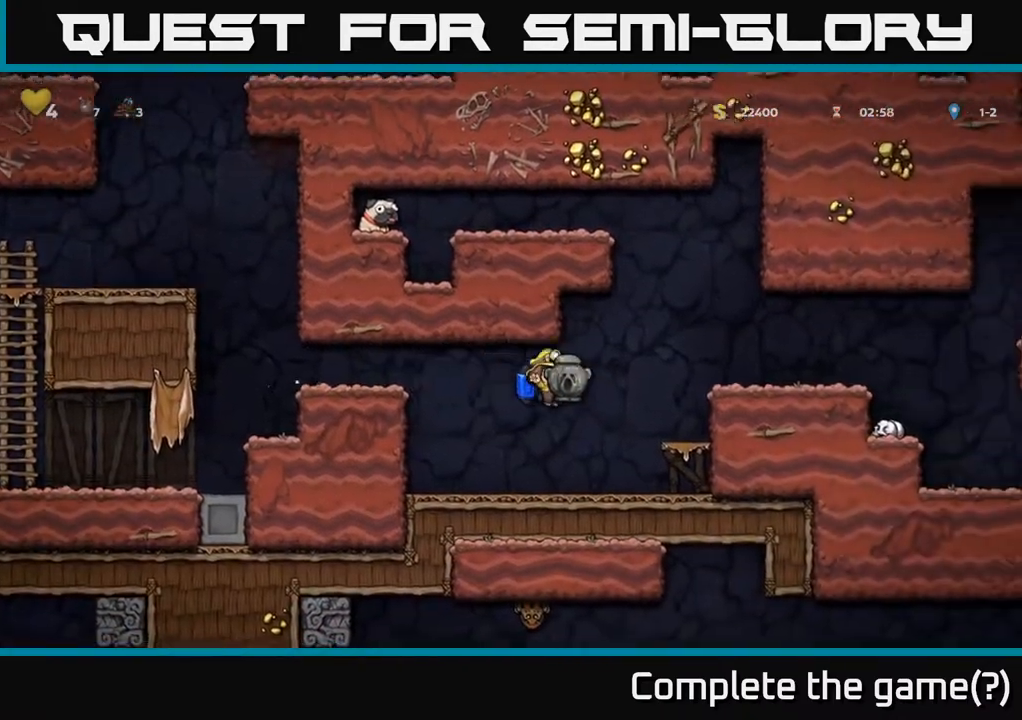
{"buttons": ["DPAD_RIGHT"], "left_stick": "center", "right_stick": "center", "events": [[83, "A", "down"], [183, "A", "up"], [233, "A", "down"], [400, "A", "up"]]}
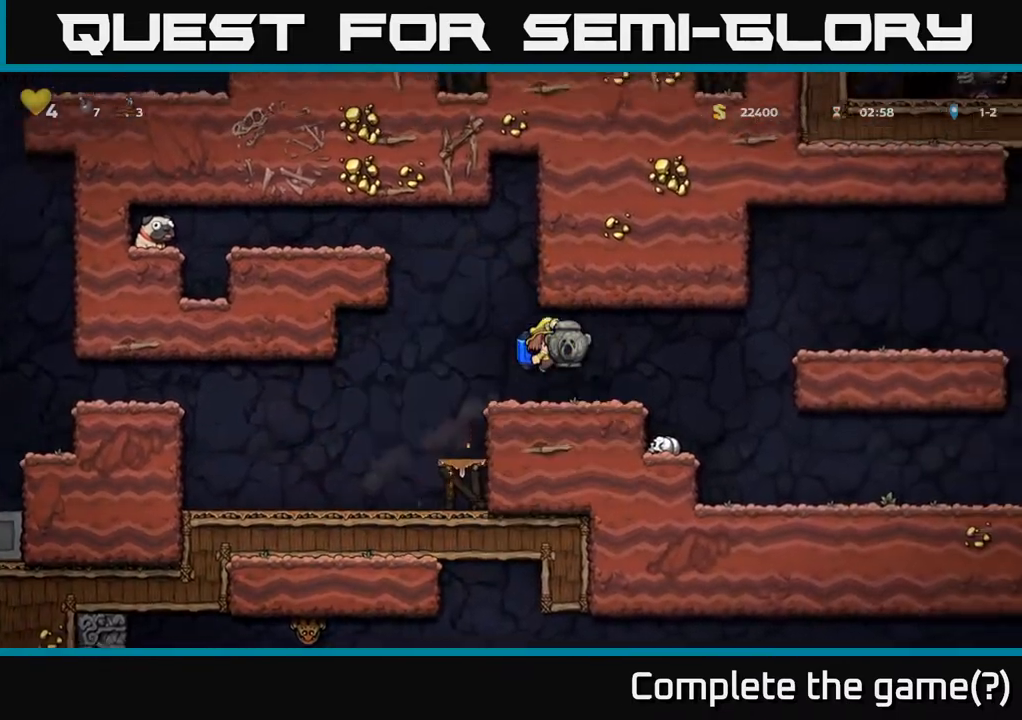
{"buttons": ["DPAD_RIGHT"], "left_stick": "center", "right_stick": "center", "events": []}
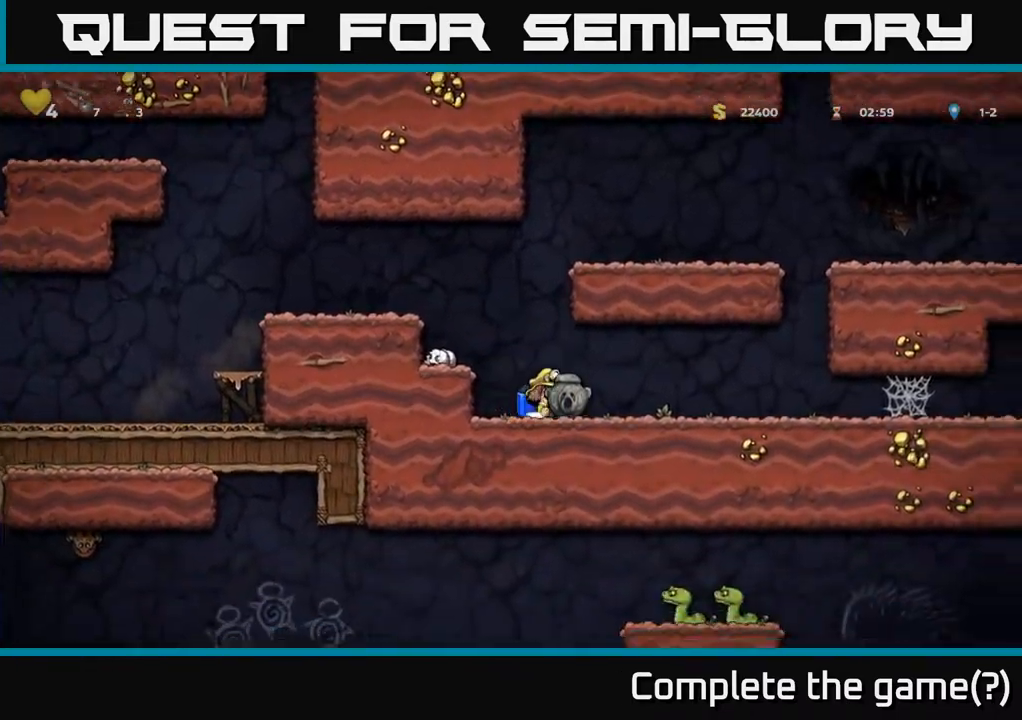
{"buttons": ["DPAD_RIGHT"], "left_stick": "center", "right_stick": "center", "events": []}
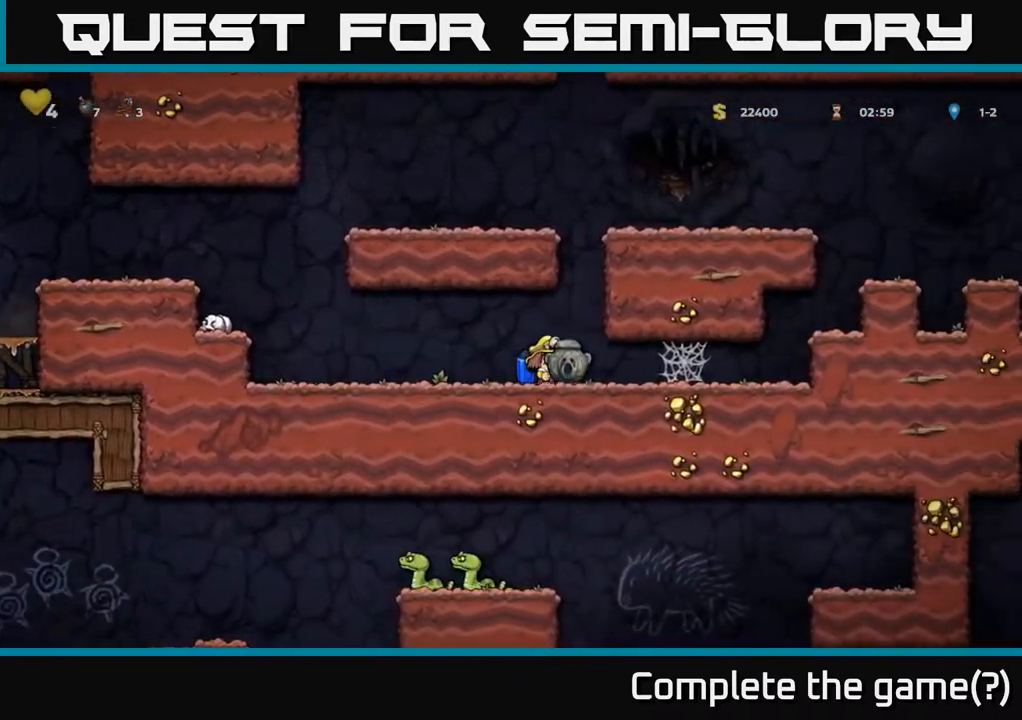
{"buttons": ["A", "DPAD_RIGHT"], "left_stick": "center", "right_stick": "center", "events": [[183, "A", "down"], [267, "A", "up"], [333, "A", "down"], [400, "A", "up"], [467, "A", "down"]]}
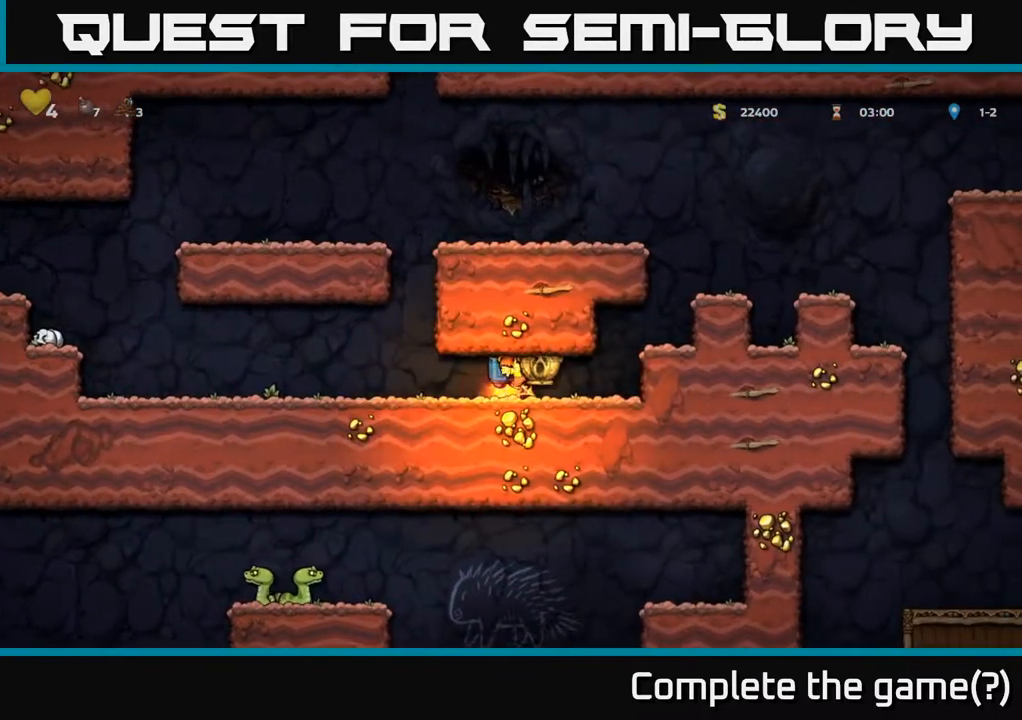
{"buttons": ["DPAD_RIGHT"], "left_stick": "center", "right_stick": "center", "events": [[17, "A", "up"], [100, "A", "down"], [167, "A", "up"], [250, "A", "down"], [300, "A", "up"], [400, "A", "down"], [450, "A", "up"]]}
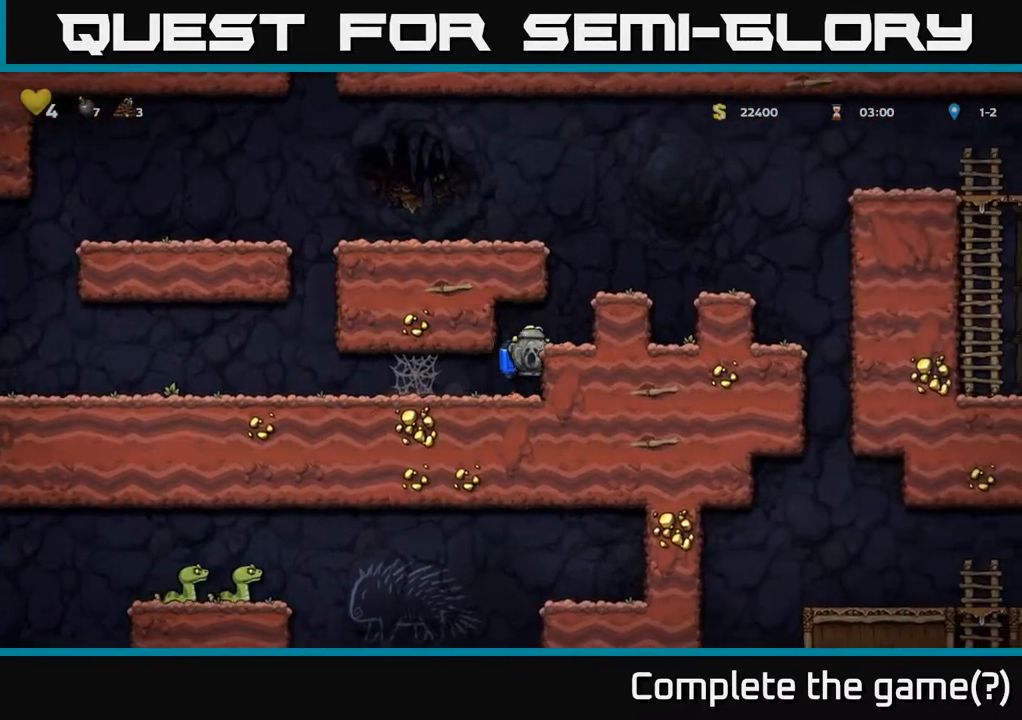
{"buttons": ["DPAD_RIGHT"], "left_stick": "center", "right_stick": "center", "events": [[50, "A", "down"], [150, "A", "up"], [200, "A", "down"], [417, "A", "up"]]}
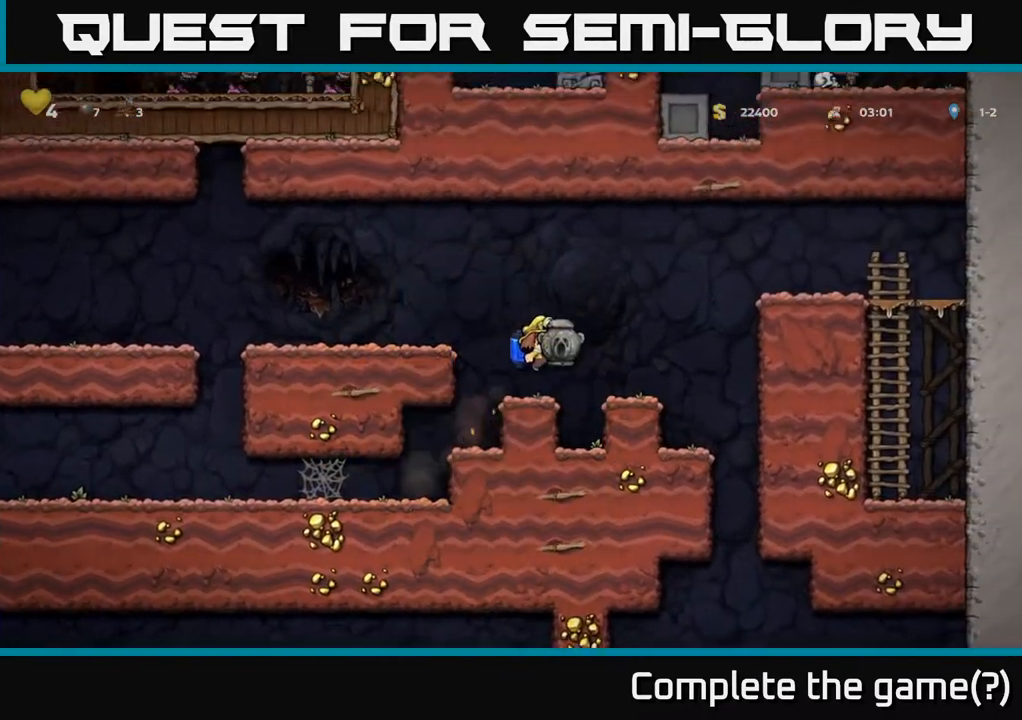
{"buttons": ["DPAD_RIGHT"], "left_stick": "center", "right_stick": "center", "events": []}
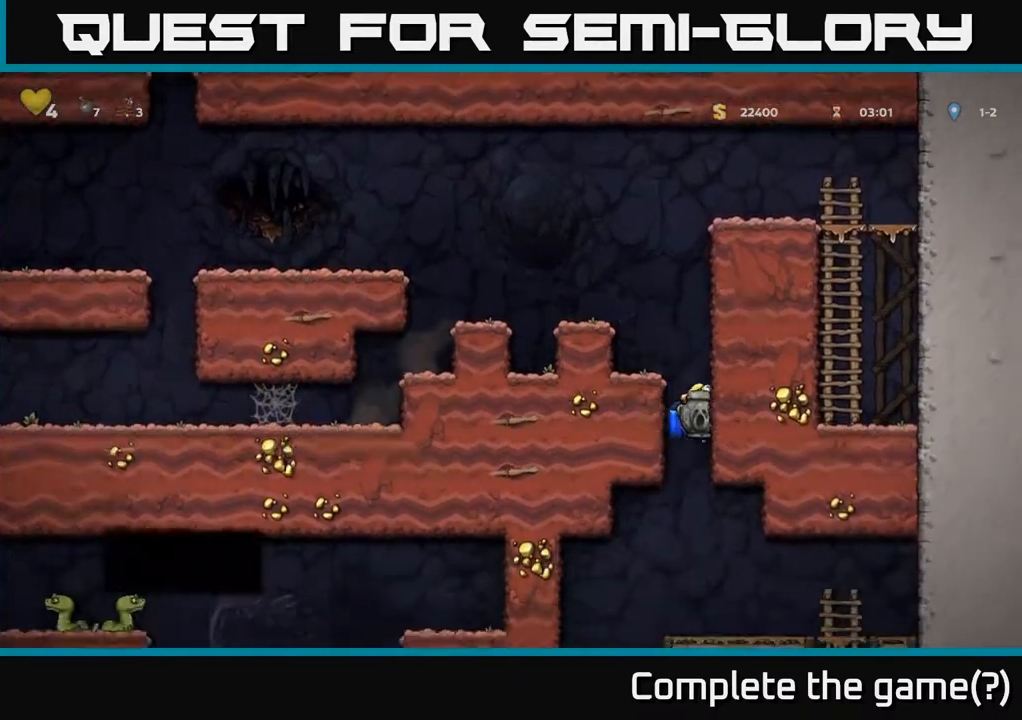
{"buttons": [], "left_stick": "center", "right_stick": "center", "events": [[117, "DPAD_RIGHT", "up"], [150, "DPAD_LEFT", "down"], [200, "A", "down"], [300, "A", "up"], [467, "DPAD_LEFT", "up"]]}
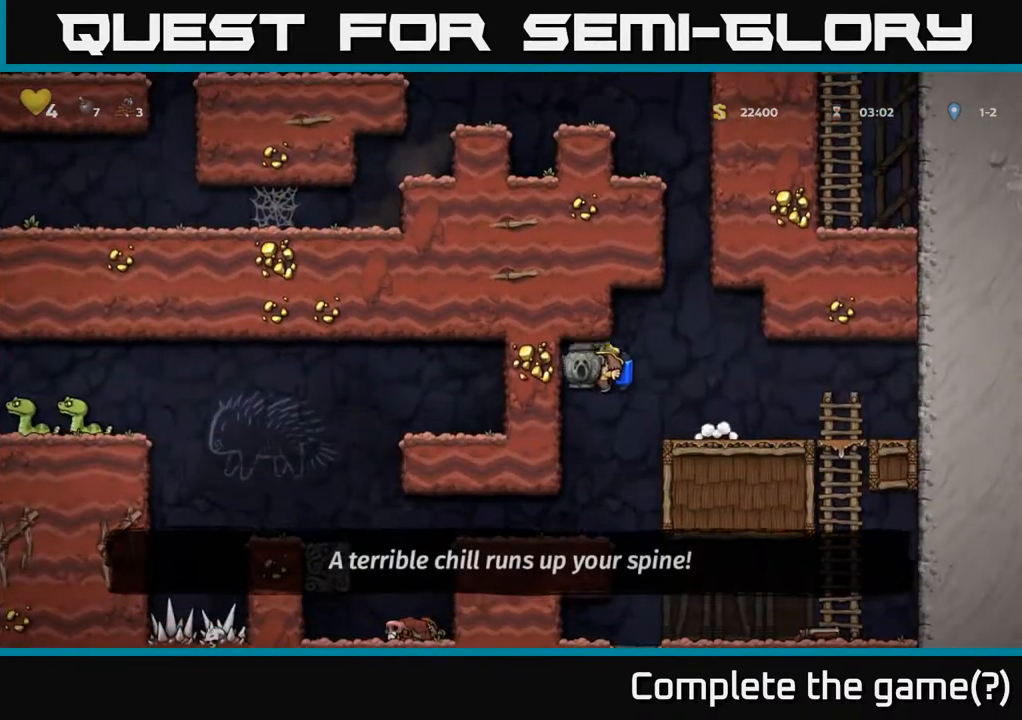
{"buttons": [], "left_stick": "center", "right_stick": "center", "events": [[383, "X", "down"], [450, "X", "up"]]}
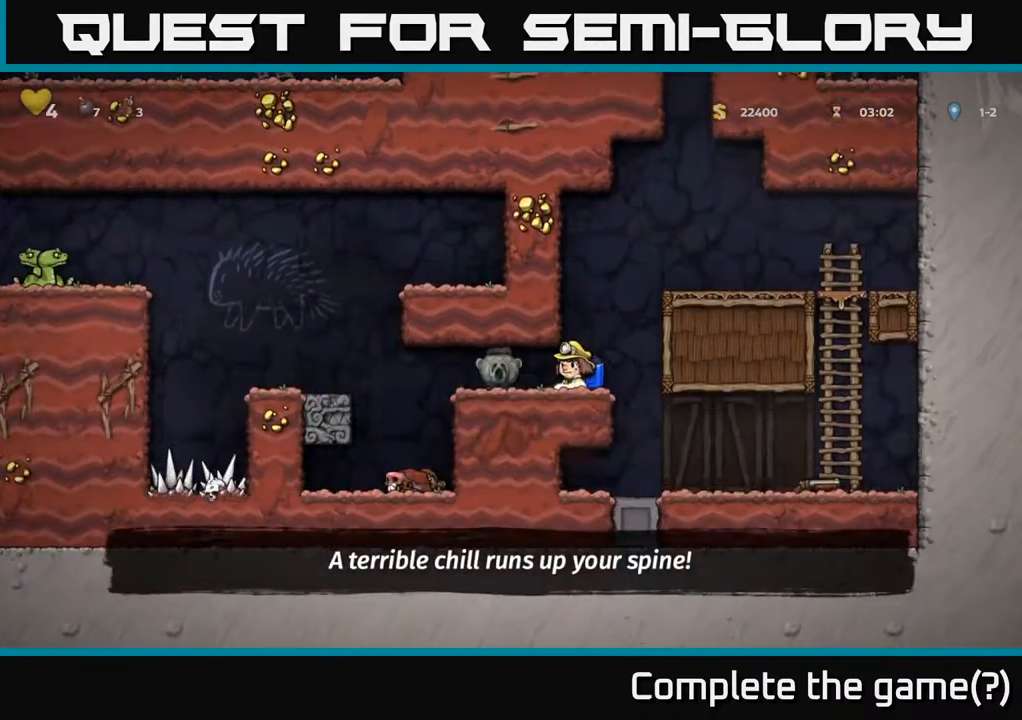
{"buttons": ["DPAD_LEFT"], "left_stick": "center", "right_stick": "center", "events": [[83, "DPAD_LEFT", "down"], [233, "DPAD_LEFT", "up"], [467, "DPAD_LEFT", "down"]]}